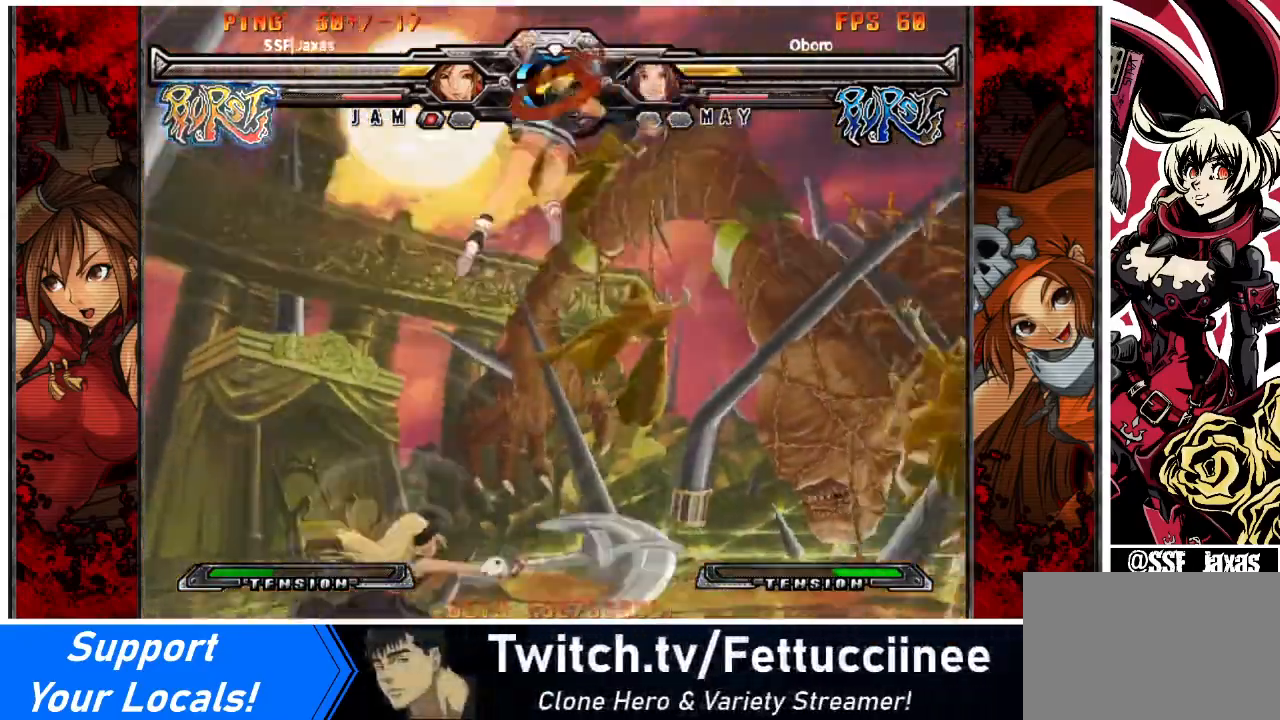
Gameplay with a controller (arcade stick); each line is a JSON object with the inputs held at the frame after it. "events" lists button and stick changes between this image and that frame as [ms after this image, input, new state], when the widget could be followed in between. Not read: DPAD_DOWN DPAD_RIGHT L3 R3 other_buttons.
{"buttons": [], "events": [[33, "DPAD_UP", "up"]]}
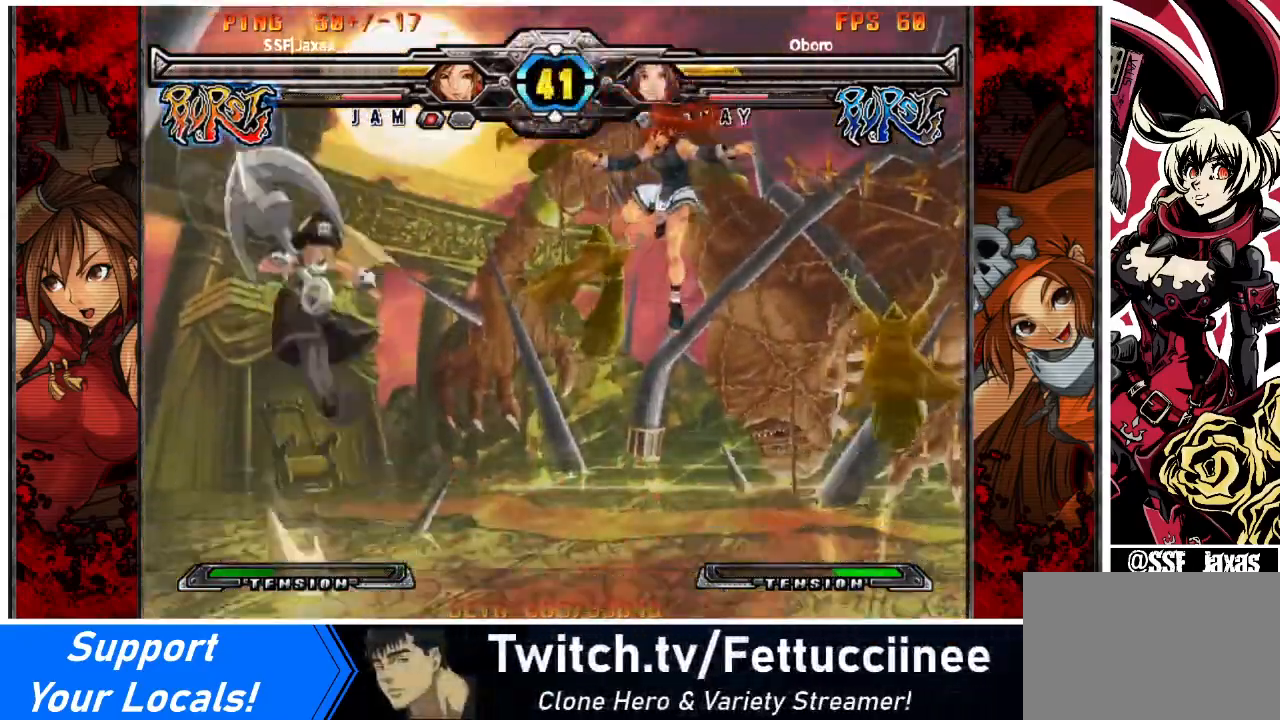
{"buttons": [], "events": [[233, "DPAD_UP", "down"], [500, "DPAD_UP", "up"]]}
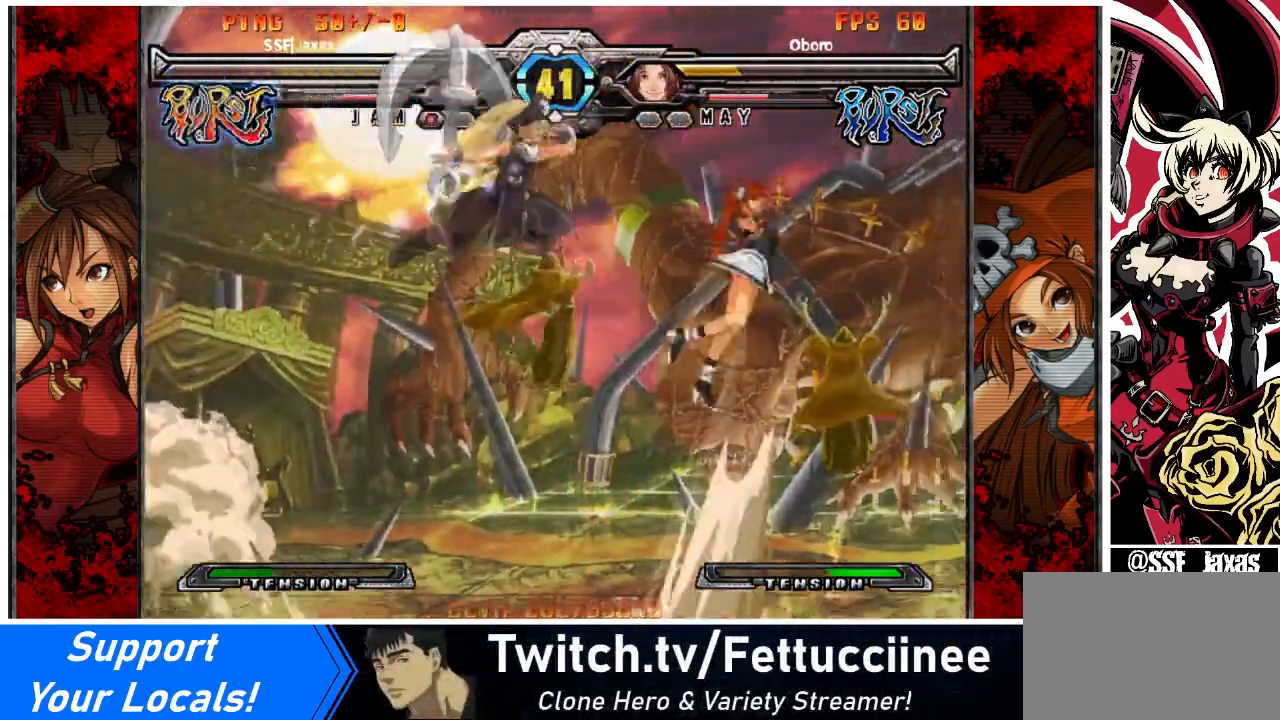
{"buttons": [], "events": [[400, "DPAD_LEFT", "down"], [501, "DPAD_LEFT", "up"]]}
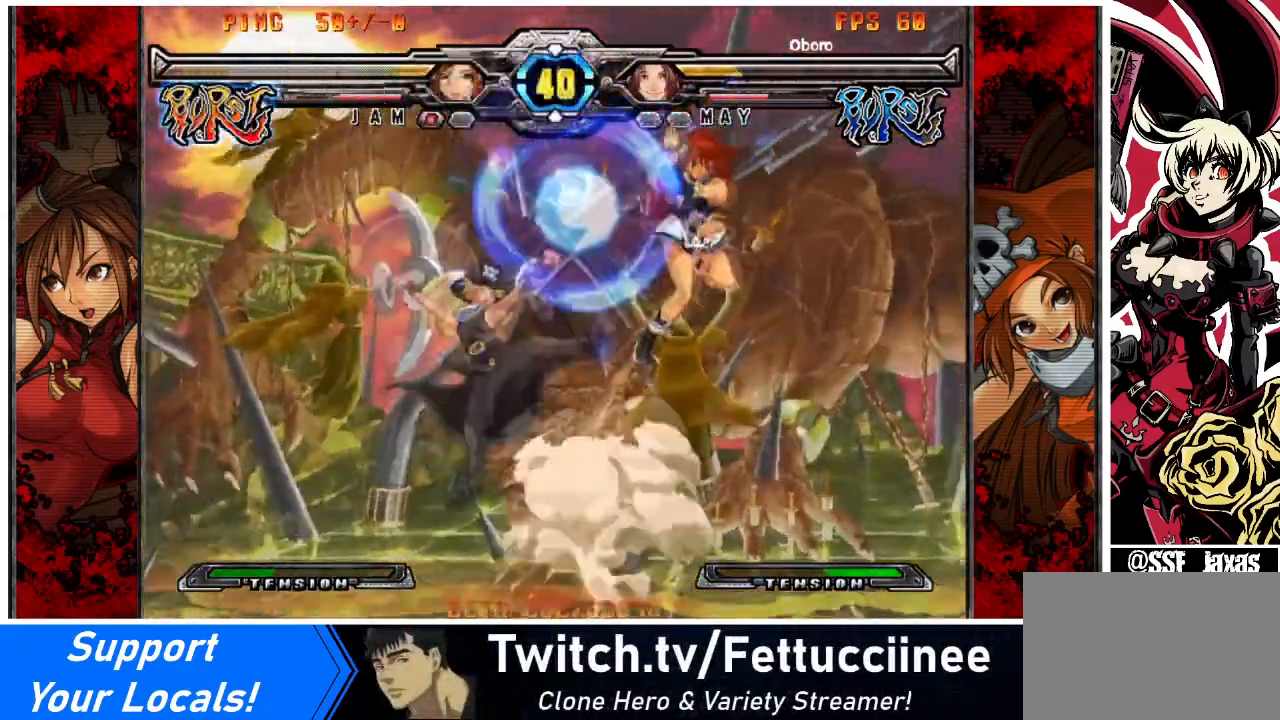
{"buttons": [], "events": []}
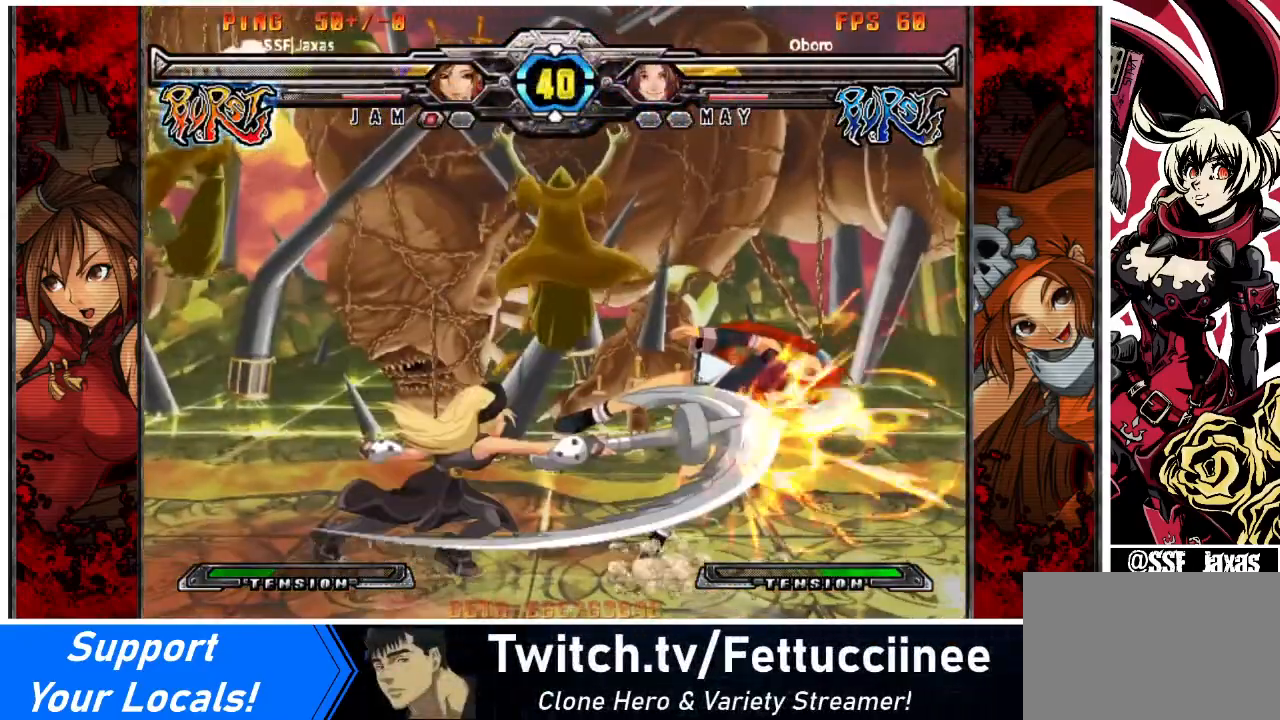
{"buttons": [], "events": []}
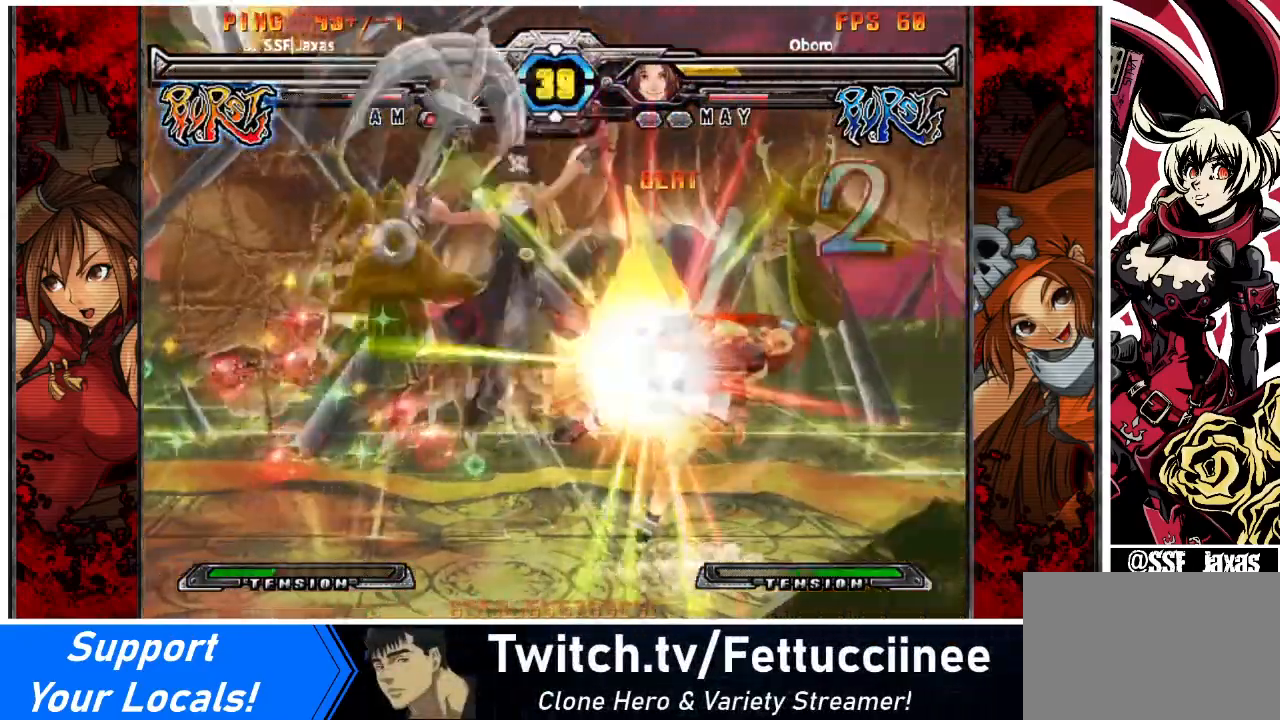
{"buttons": [], "events": []}
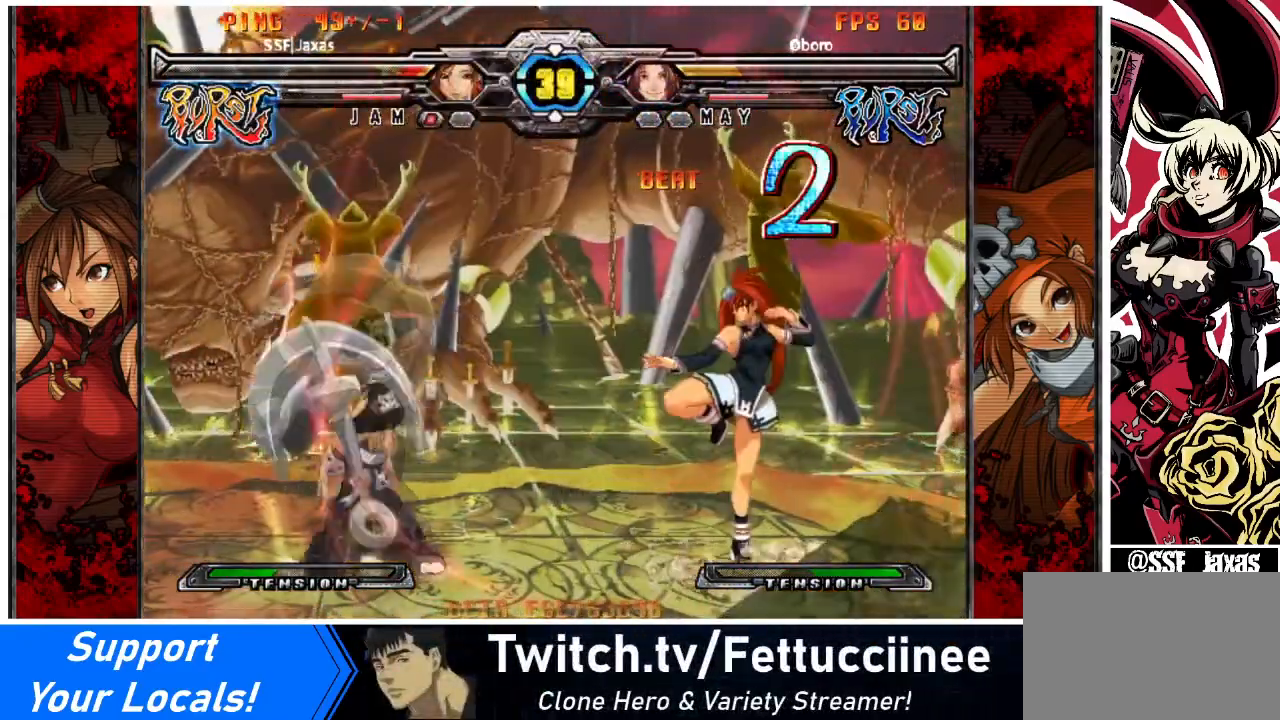
{"buttons": ["DPAD_LEFT"], "events": [[467, "DPAD_LEFT", "down"]]}
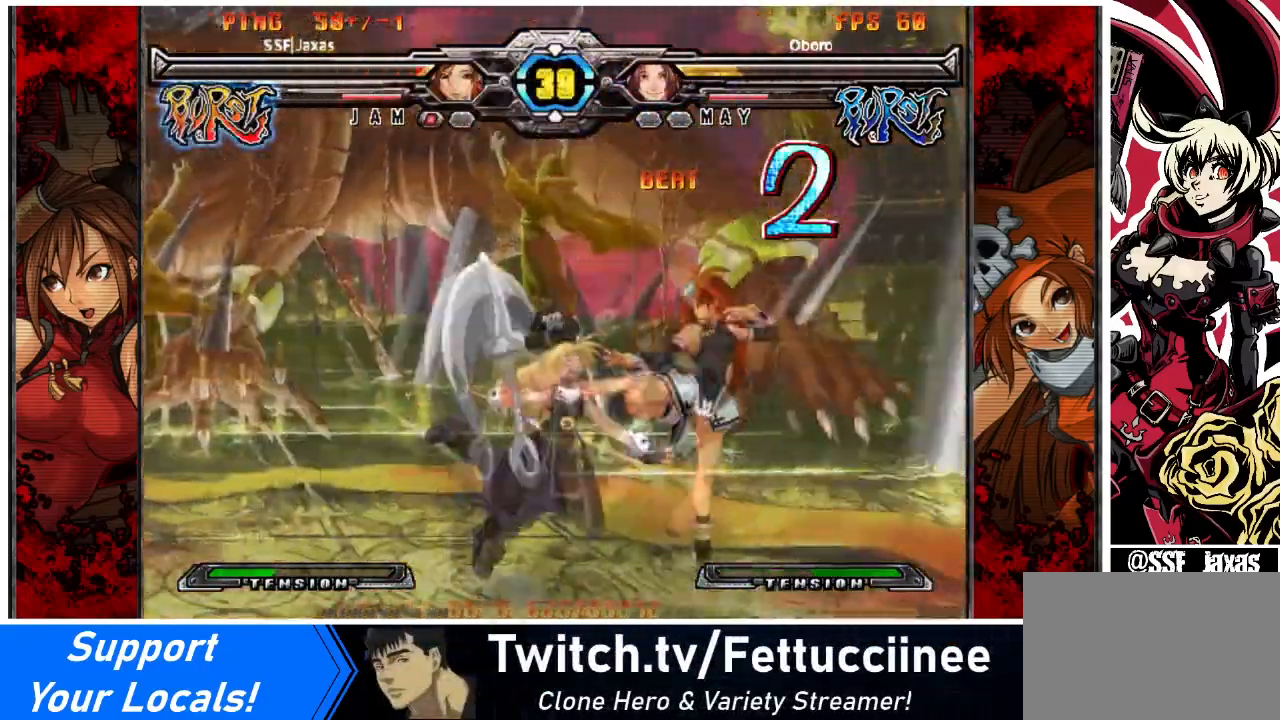
{"buttons": [], "events": [[66, "DPAD_LEFT", "up"], [100, "DPAD_LEFT", "down"], [200, "DPAD_LEFT", "up"], [200, "SQUARE", "down"], [300, "SQUARE", "up"], [367, "TRIANGLE", "down"], [500, "TRIANGLE", "up"]]}
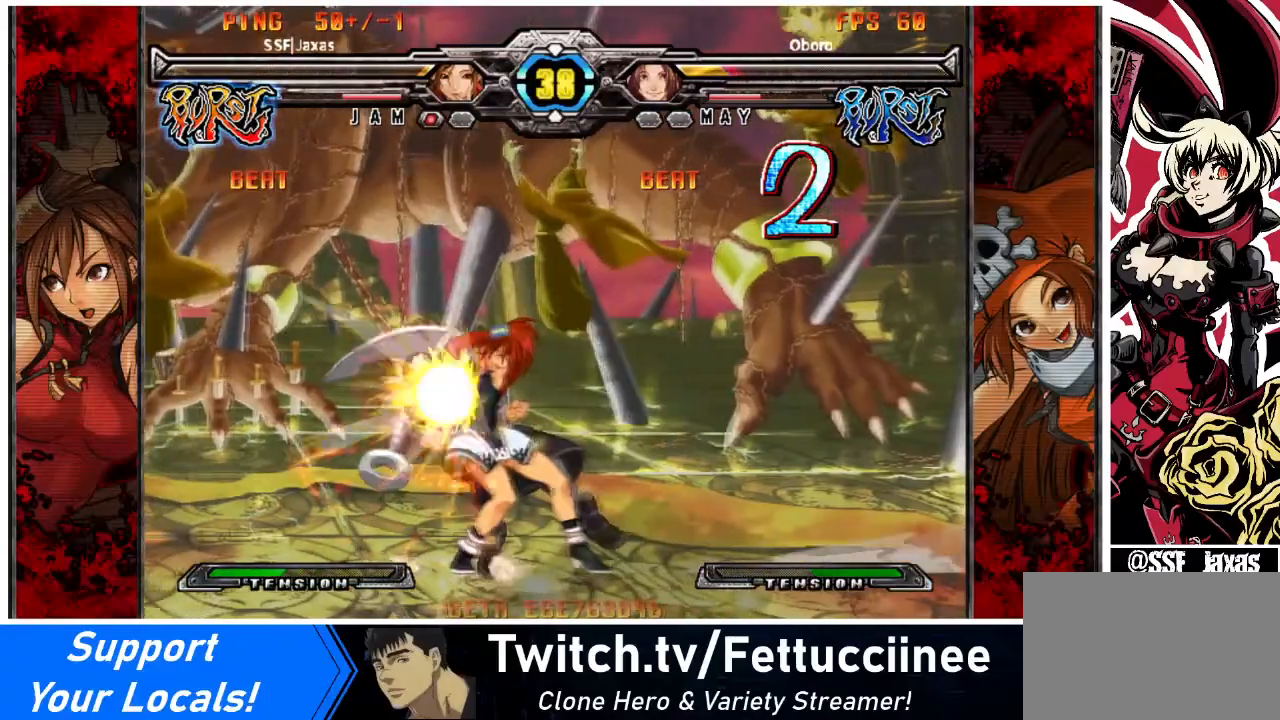
{"buttons": ["DPAD_LEFT"], "events": [[133, "R1", "down"], [300, "R1", "up"], [400, "DPAD_LEFT", "down"]]}
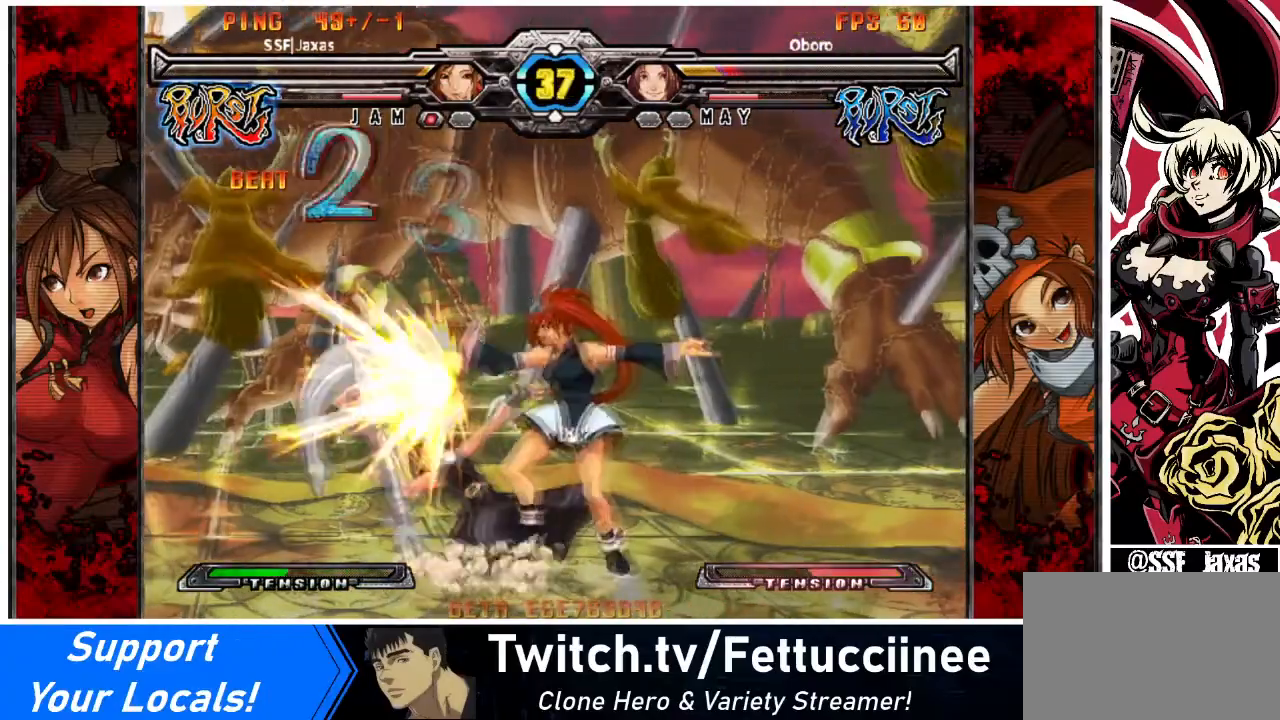
{"buttons": ["R1", "DPAD_LEFT"], "events": [[467, "R1", "down"]]}
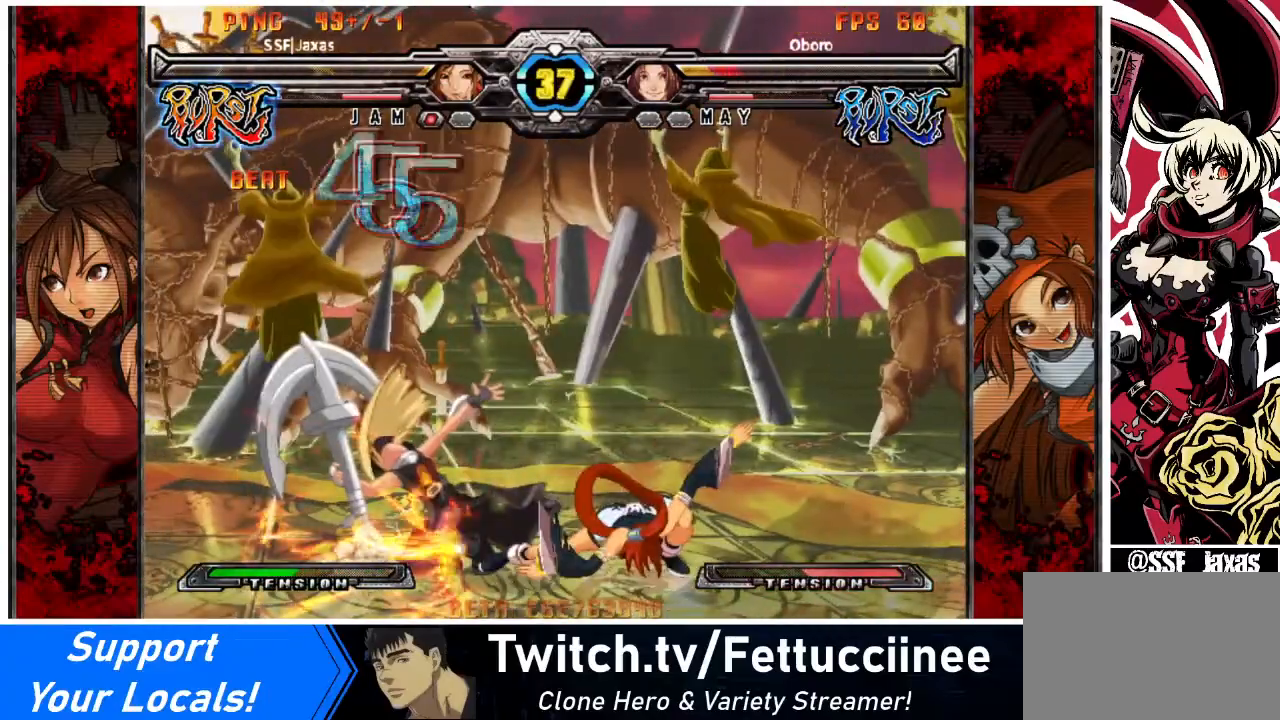
{"buttons": [], "events": [[167, "R1", "up"], [234, "DPAD_LEFT", "up"]]}
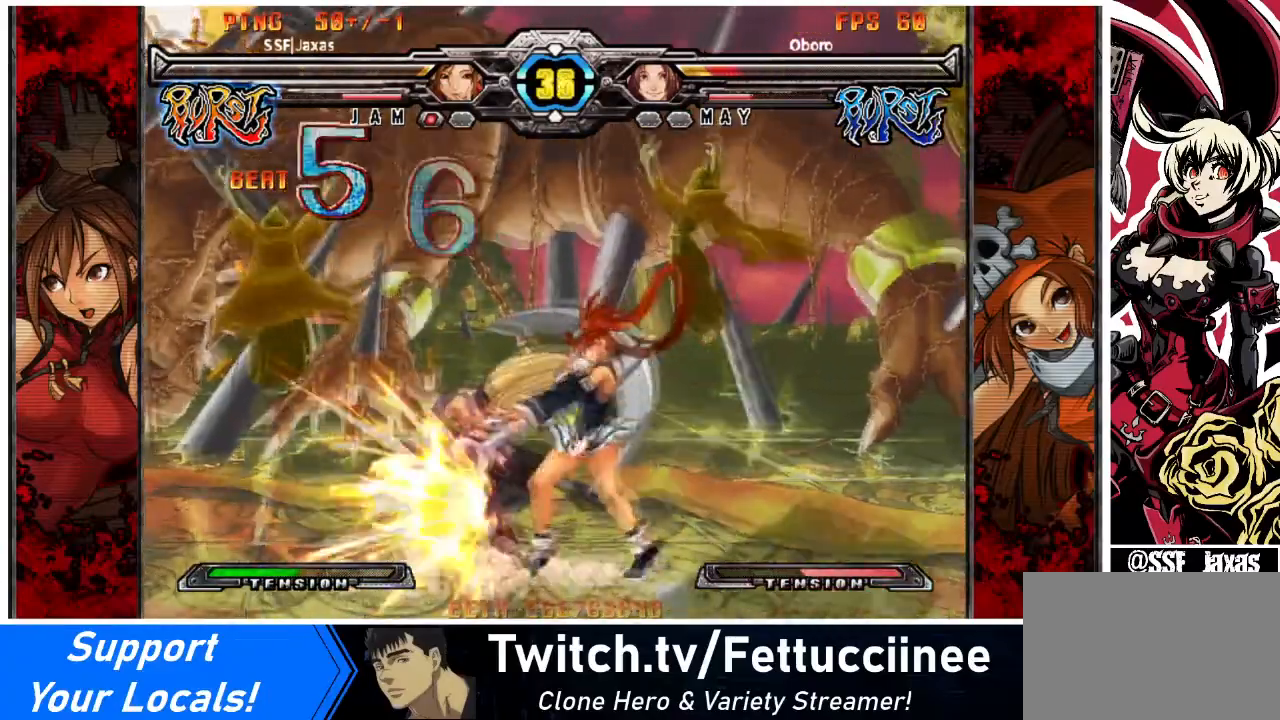
{"buttons": ["TRIANGLE"], "events": [[300, "TRIANGLE", "down"], [400, "TRIANGLE", "up"], [433, "TRIANGLE", "down"]]}
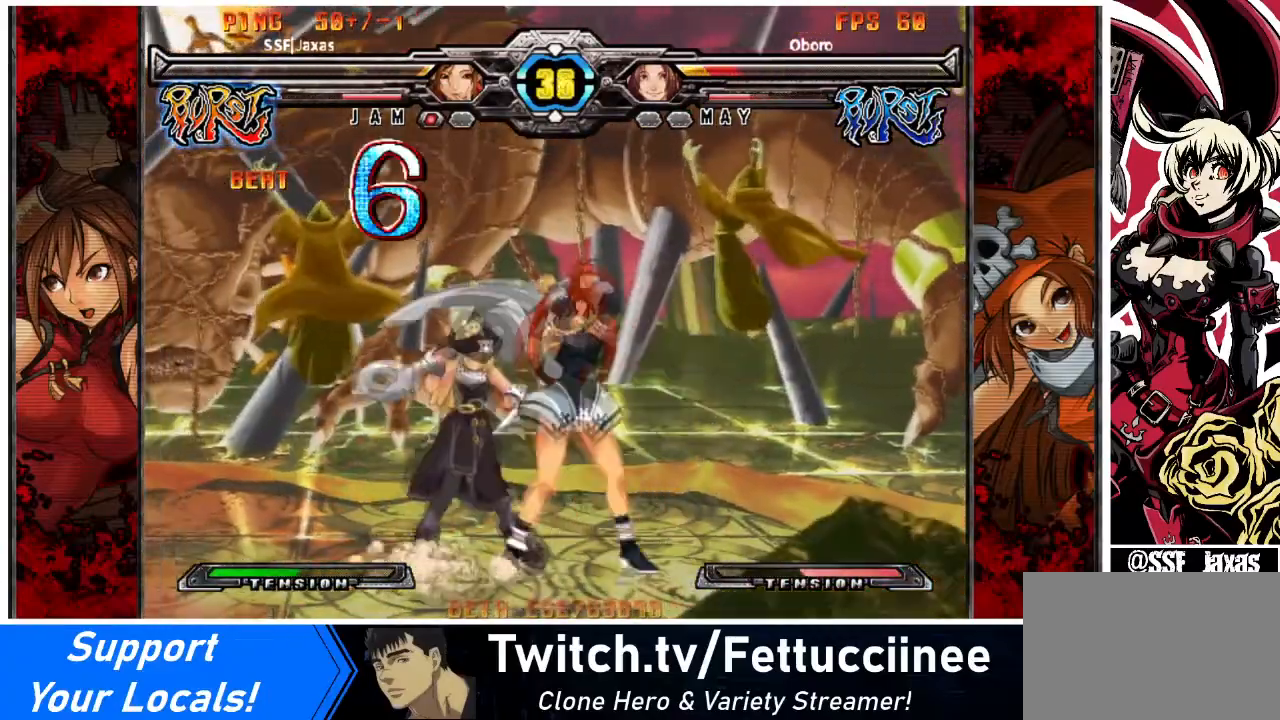
{"buttons": ["R2"], "events": [[33, "TRIANGLE", "up"], [100, "R2", "down"], [234, "R2", "up"], [334, "R2", "down"]]}
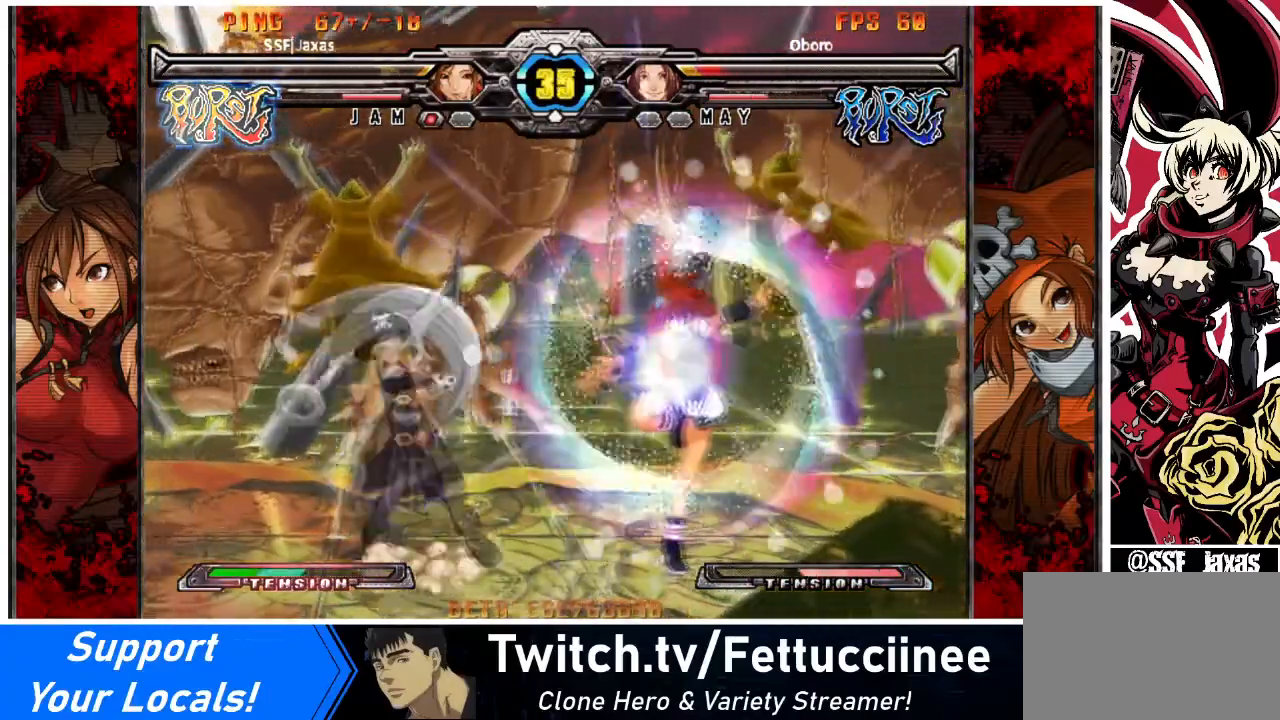
{"buttons": [], "events": [[66, "R2", "up"], [133, "R2", "down"], [200, "R2", "up"]]}
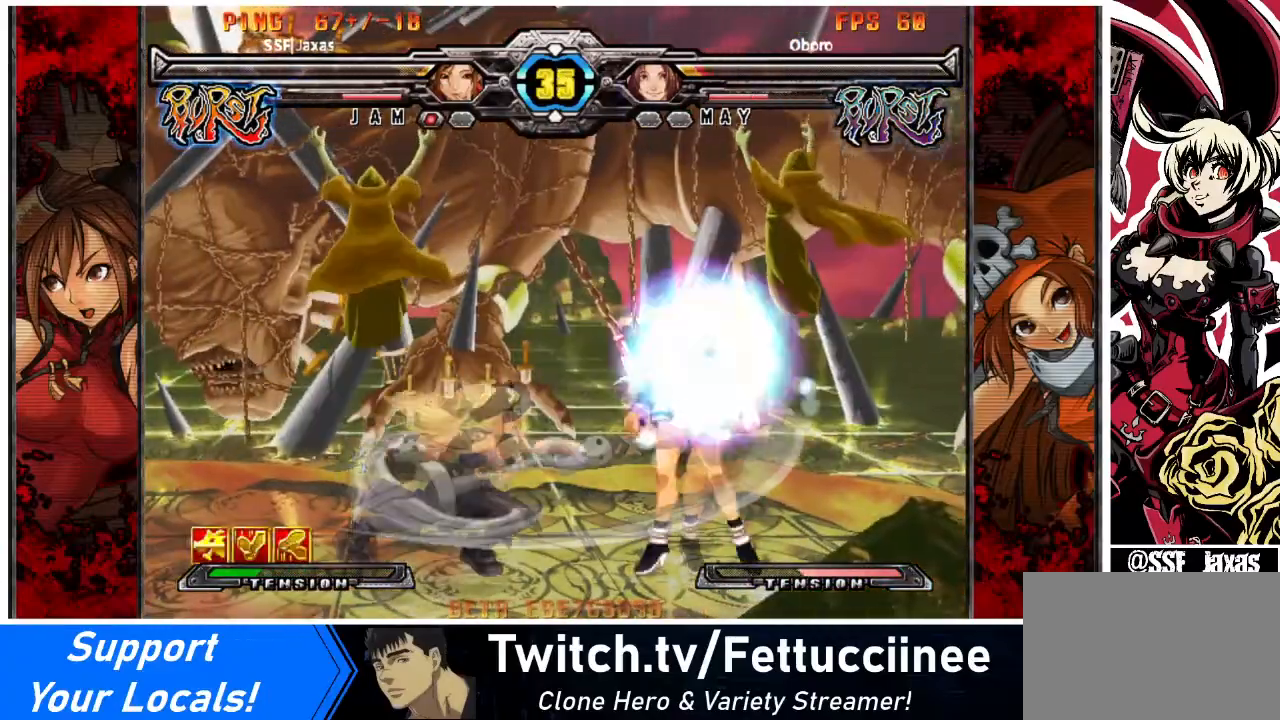
{"buttons": [], "events": []}